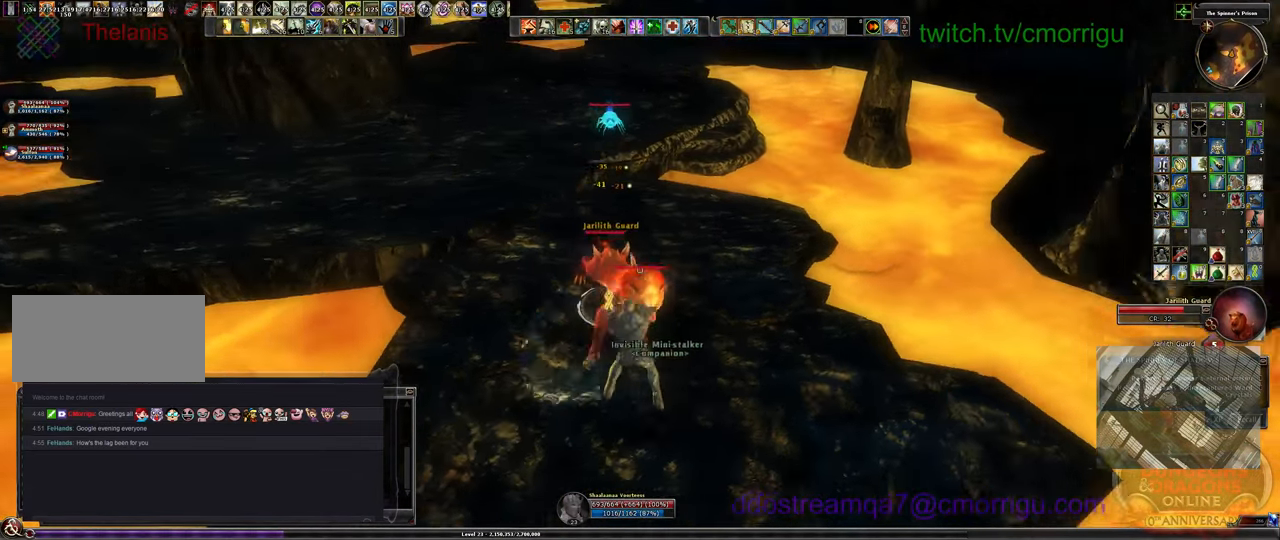
Gameplay with keyboard; each line is a JSON object with the keys held at the frame after it. "events" lists presses ("down") and releases ("up") of ".", "/", "0", "1", "2", "3", "4", "5", "6", "7", "8", "9", "a", "b", "backslash", "backspace", "c", "caps_lock", "comma", "ctrl_l", "ctrl_r", "d", "e", "equals", "escape", "f", "f1", "f10", "f11", "f12", "f2", "f3", "f4", "f5", "f6", "f7", "f8", "f9", "g", "h", "i", "j", "k", "l", "lbracket", "m", "minus", "n", "o", "p", "q", "quote", "r", "rbracket", "return", "s", "semicolon", "shift_l", "shift_r", "space", "t", "tab", "tilde", "u", "v", "w", "x", "y" and "z" between this image and that frame as [ms after this image, input, new state], when the widget could be followed in between. No other keys are recorded. Mouse input is not recorded.
{"keys": [], "events": [[66, "w", "down"], [233, "a", "up"], [266, "w", "up"]]}
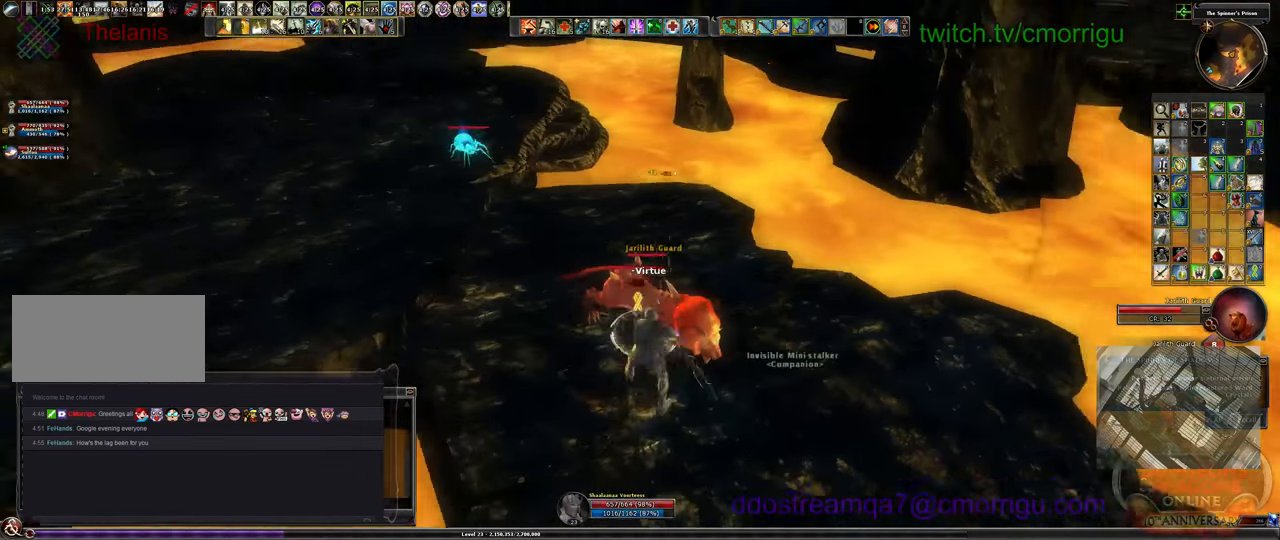
{"keys": [], "events": [[200, "d", "down"], [433, "d", "up"]]}
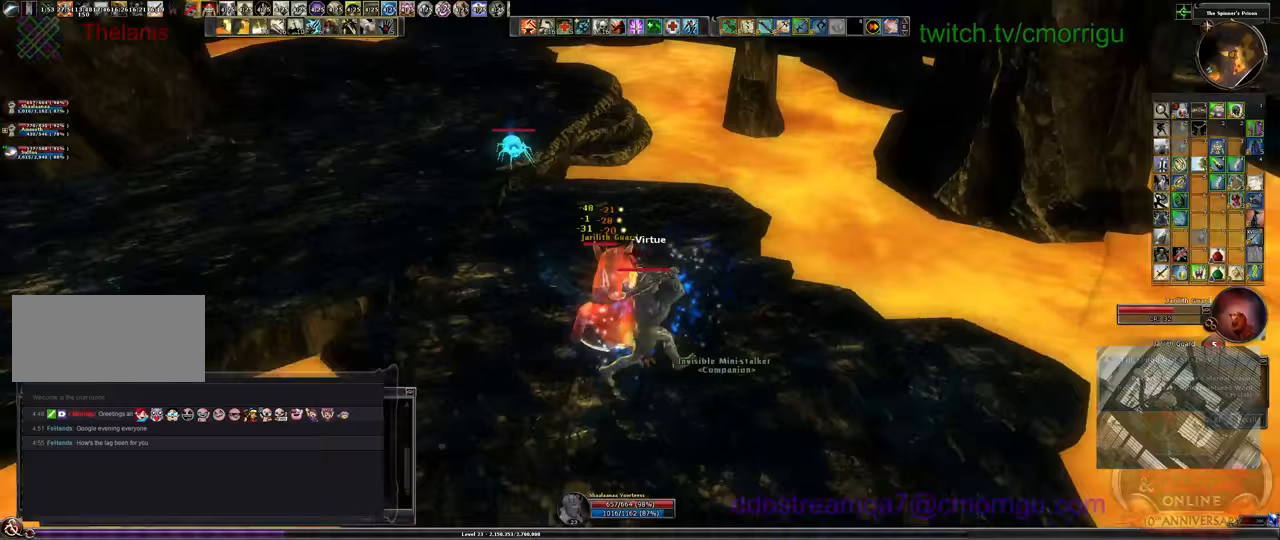
{"keys": [], "events": []}
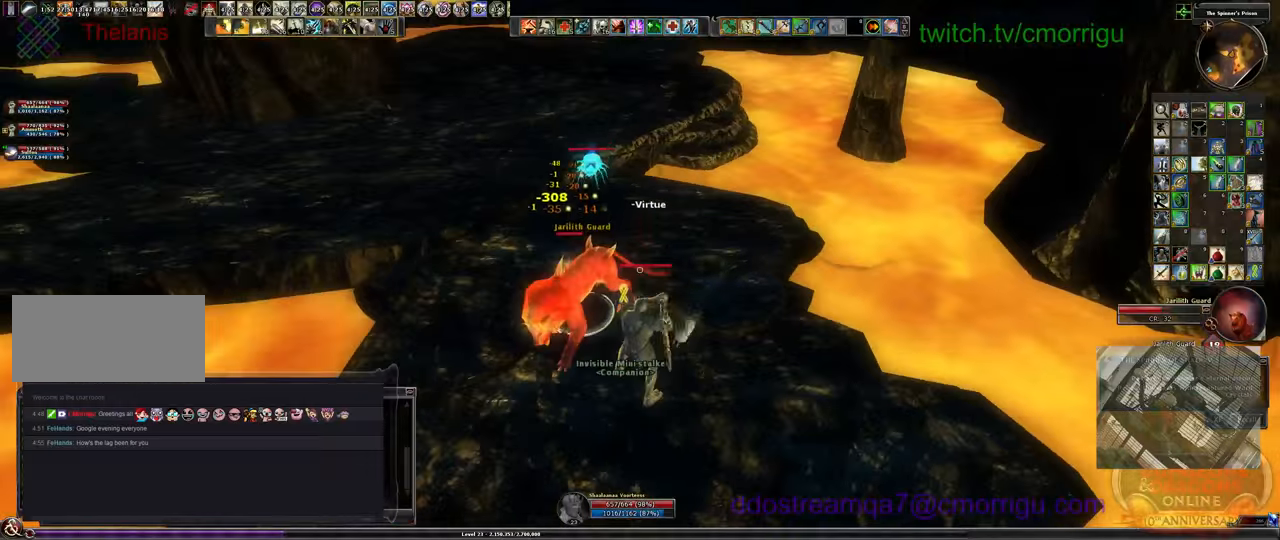
{"keys": [], "events": [[100, "a", "down"], [200, "w", "down"], [300, "a", "up"], [333, "w", "up"]]}
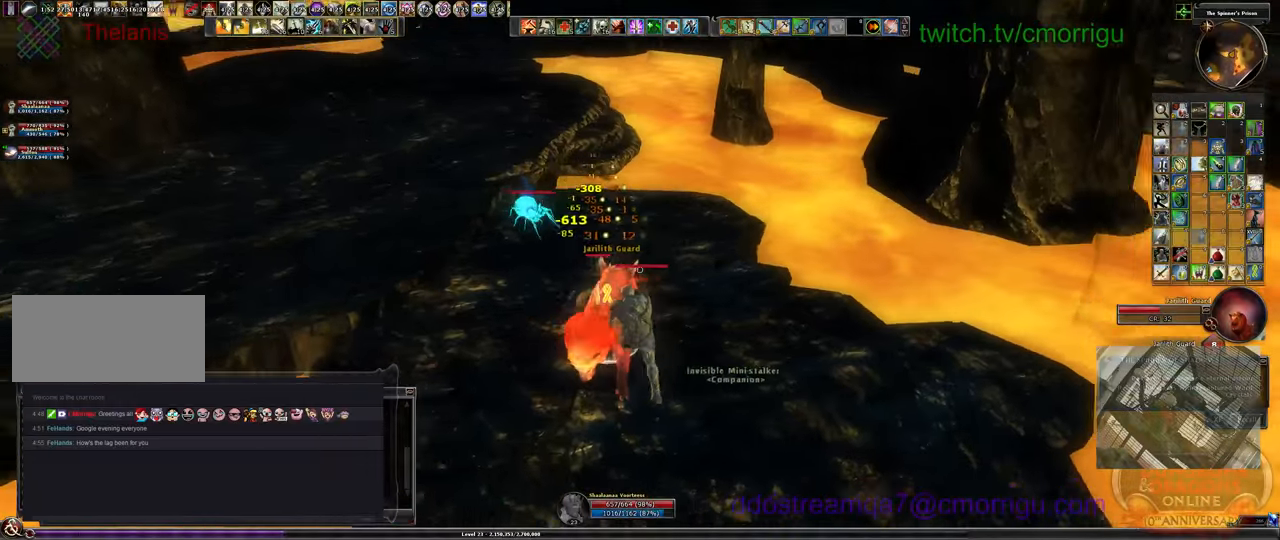
{"keys": ["3"], "events": [[167, "d", "down"], [300, "d", "up"], [500, "3", "down"]]}
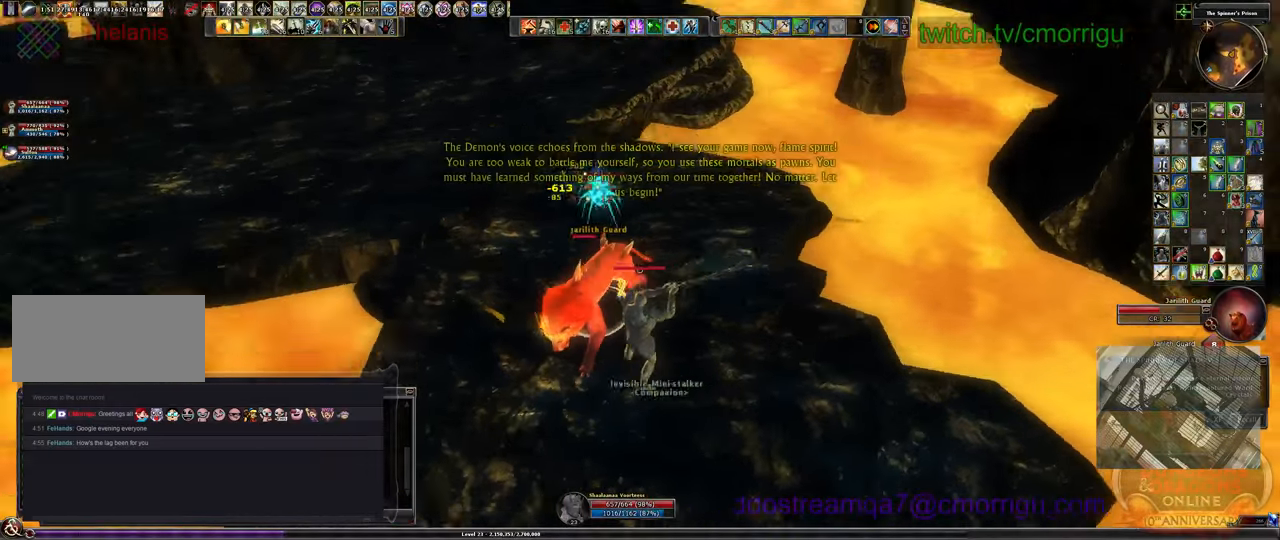
{"keys": [], "events": [[167, "3", "up"]]}
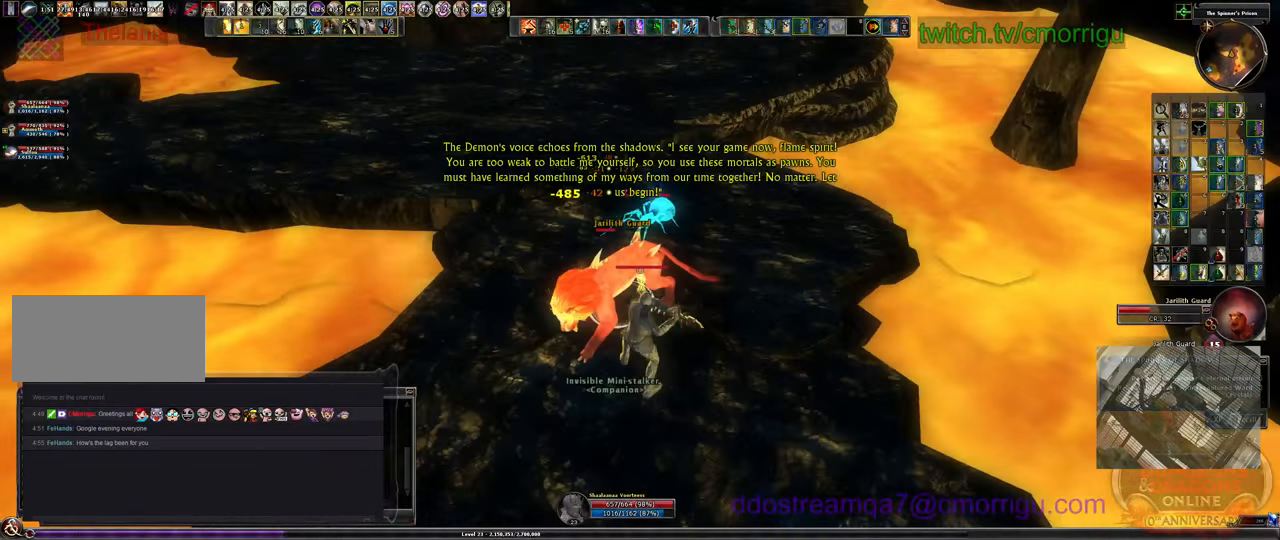
{"keys": [], "events": []}
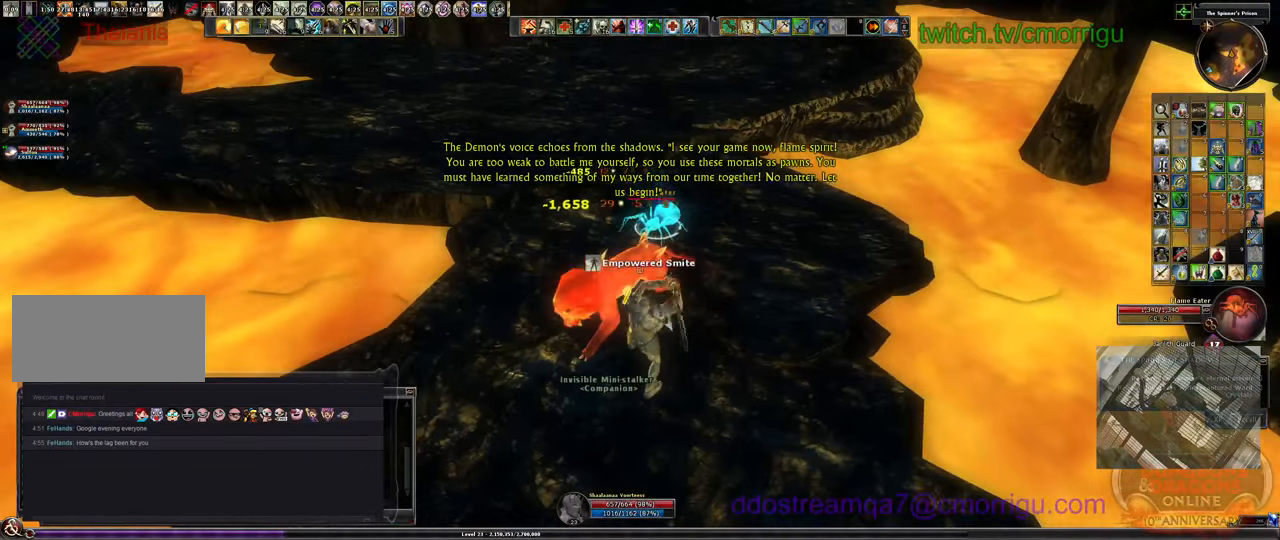
{"keys": [], "events": []}
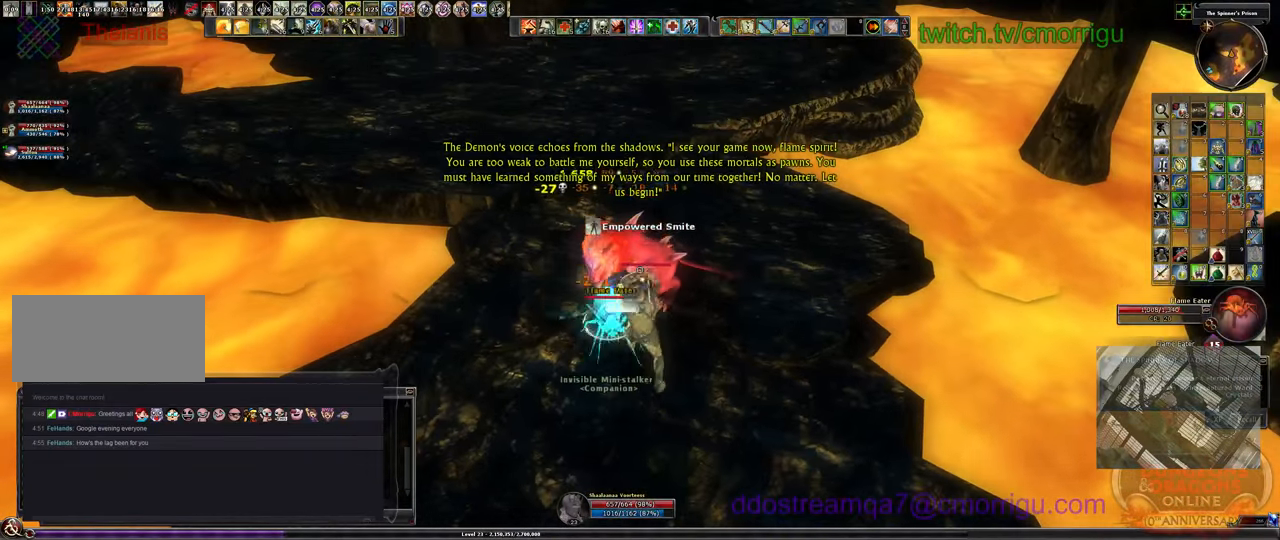
{"keys": [], "events": [[33, "w", "down"], [200, "w", "up"]]}
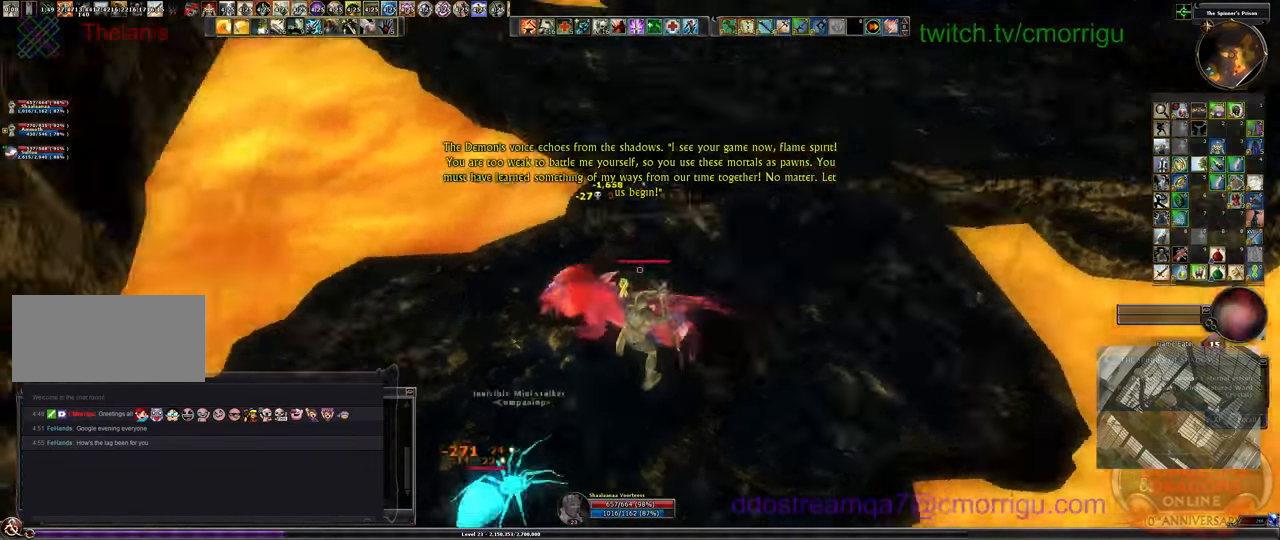
{"keys": ["a", "w"], "events": [[300, "a", "down"], [400, "w", "down"]]}
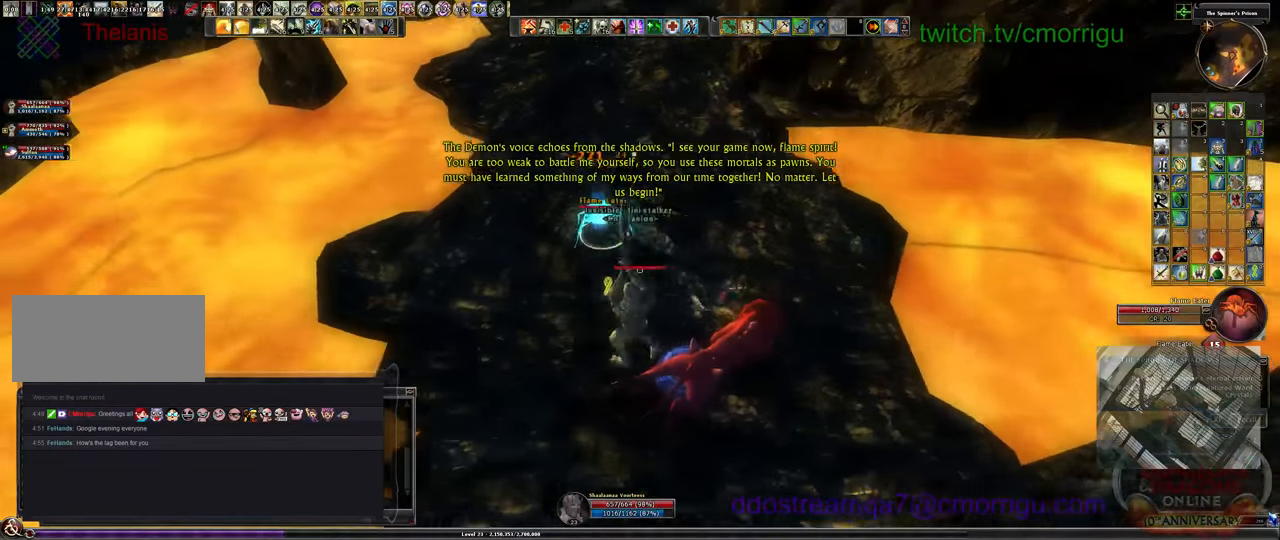
{"keys": ["1"], "events": [[133, "a", "up"], [167, "w", "up"], [400, "1", "down"]]}
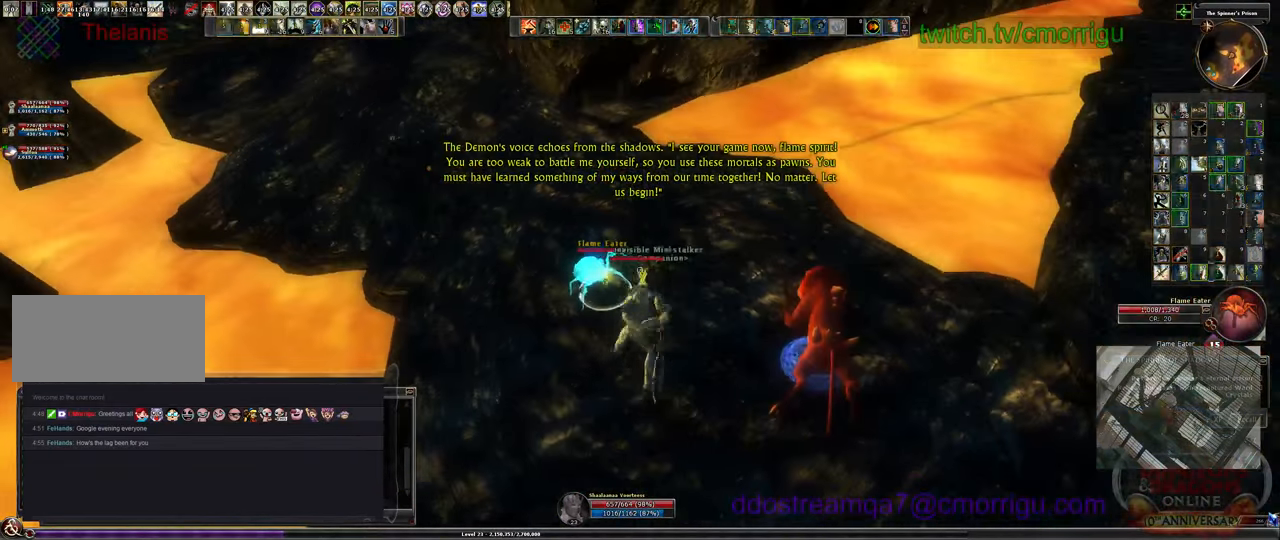
{"keys": ["a"], "events": [[100, "1", "up"], [300, "a", "down"]]}
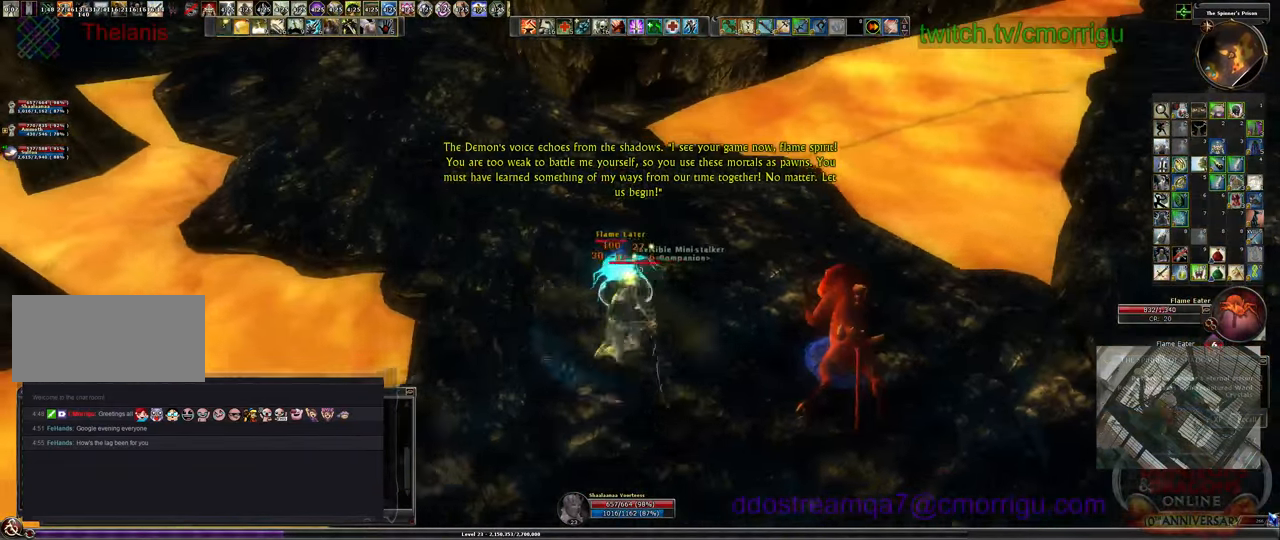
{"keys": [], "events": [[67, "2", "down"], [67, "w", "down"], [167, "a", "up"], [233, "2", "up"], [233, "w", "up"]]}
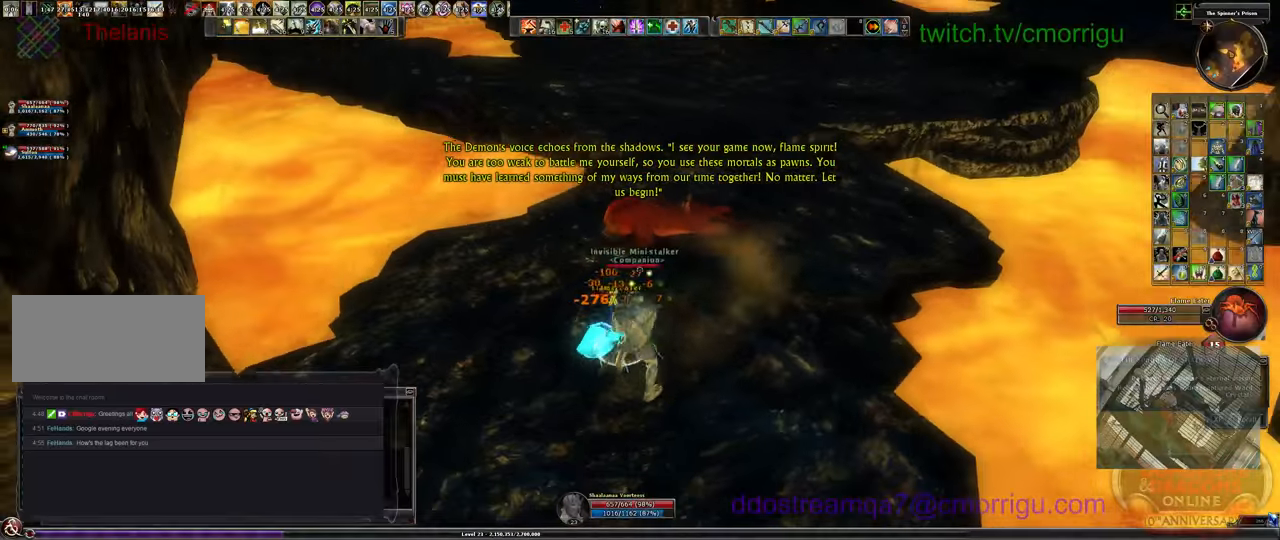
{"keys": [], "events": []}
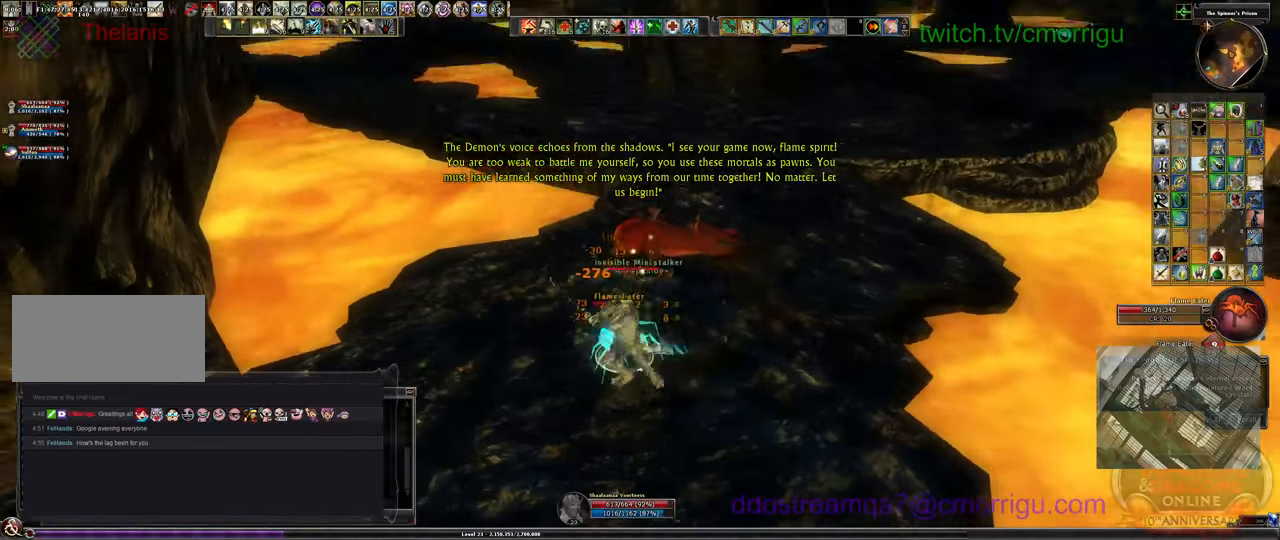
{"keys": [], "events": []}
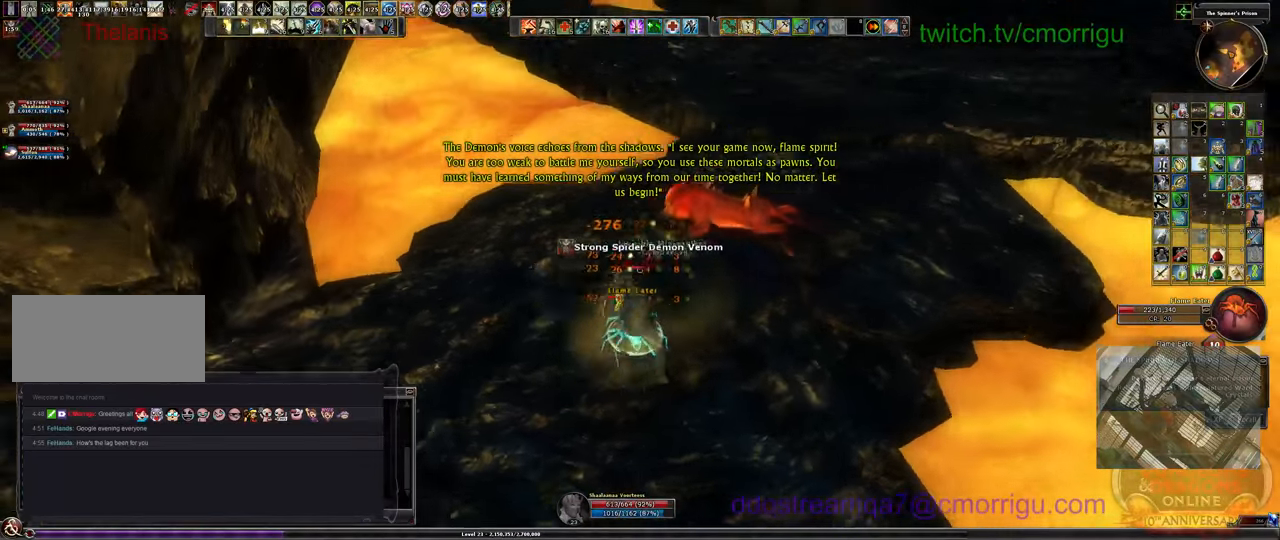
{"keys": [], "events": []}
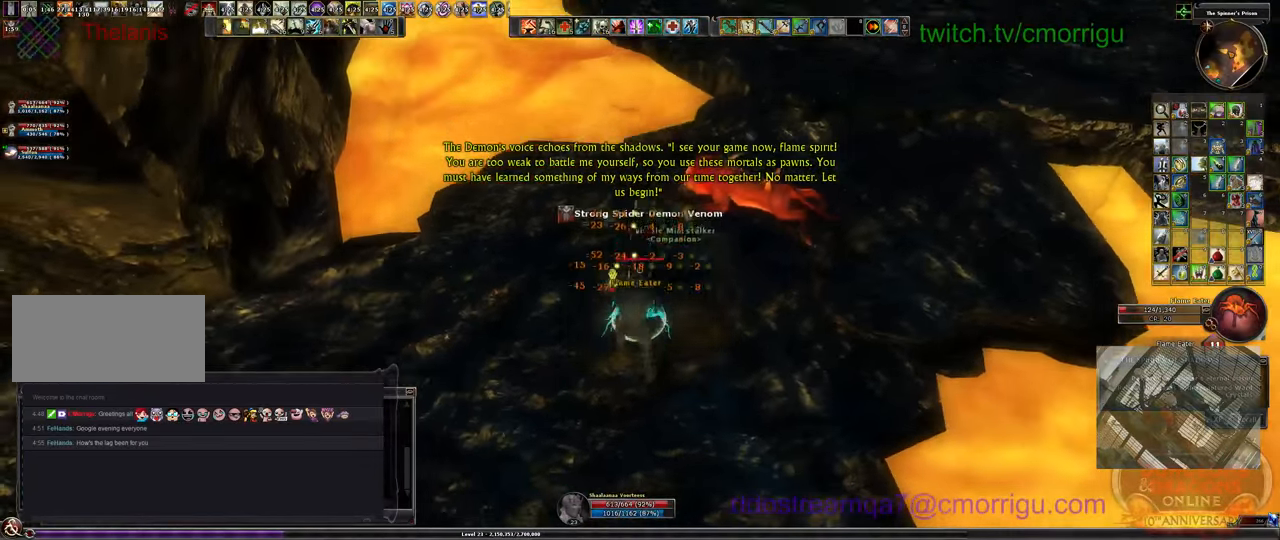
{"keys": [], "events": []}
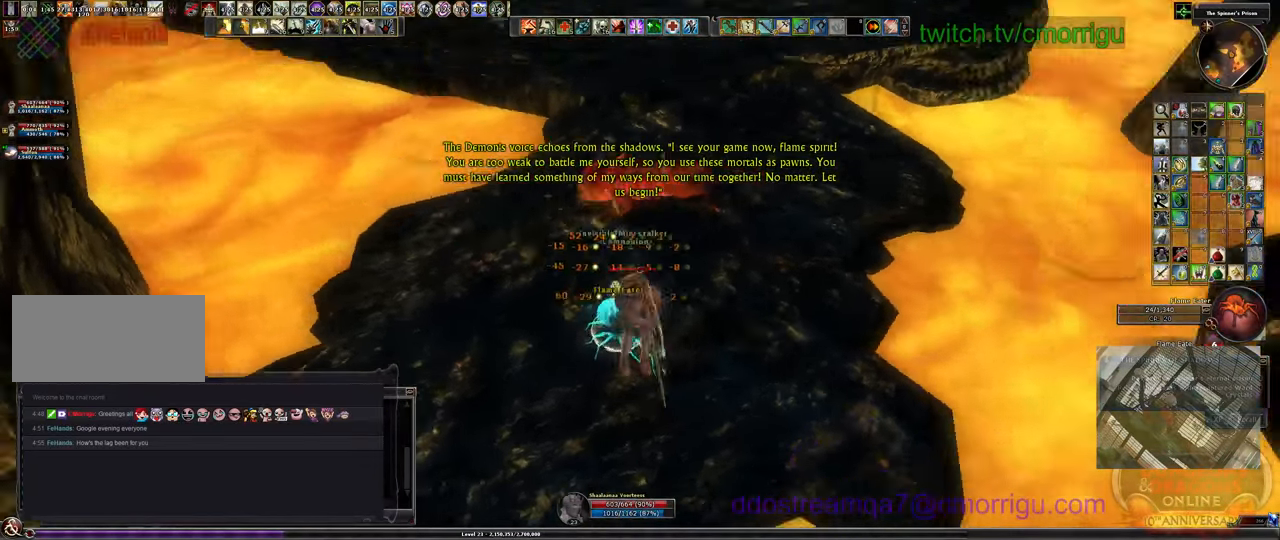
{"keys": [], "events": []}
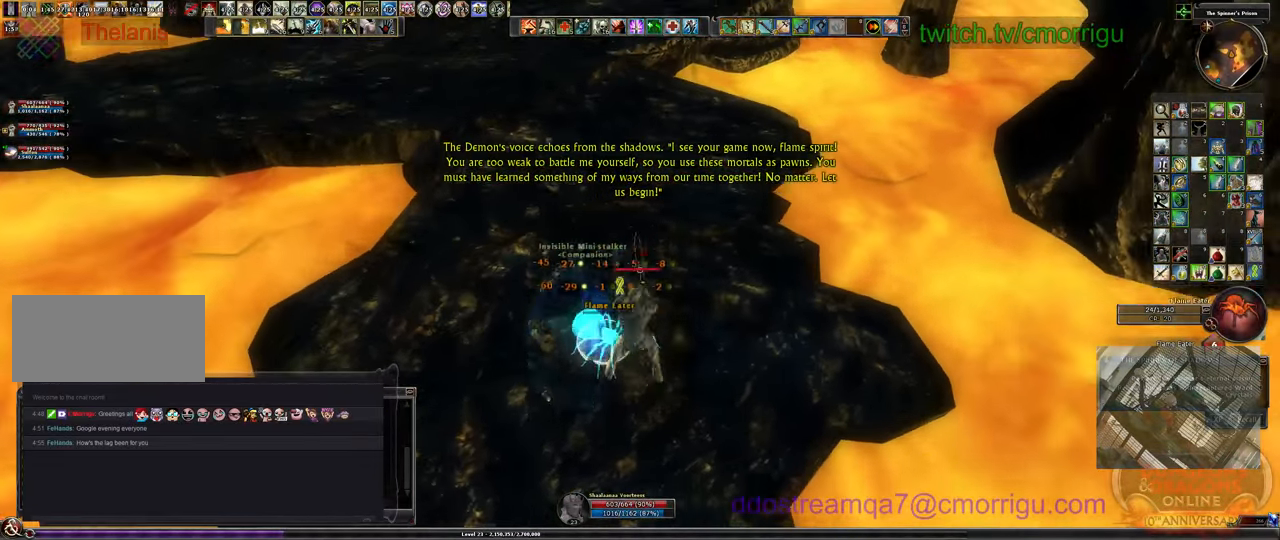
{"keys": ["a"], "events": [[133, "s", "down"], [500, "a", "down"], [500, "s", "up"]]}
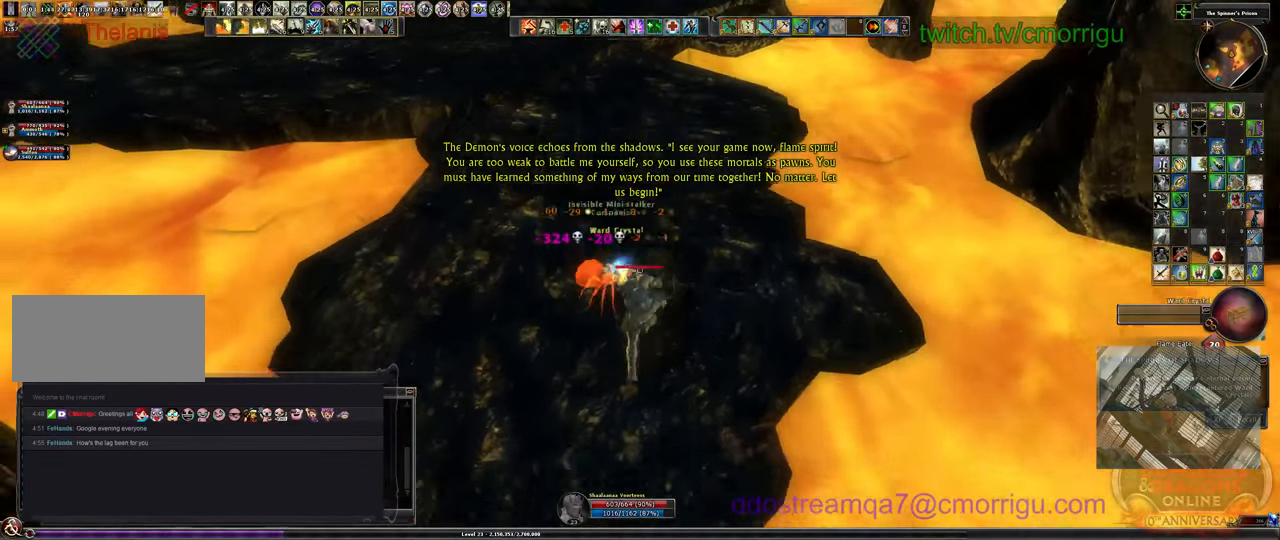
{"keys": ["w"], "events": [[166, "a", "up"], [400, "w", "down"]]}
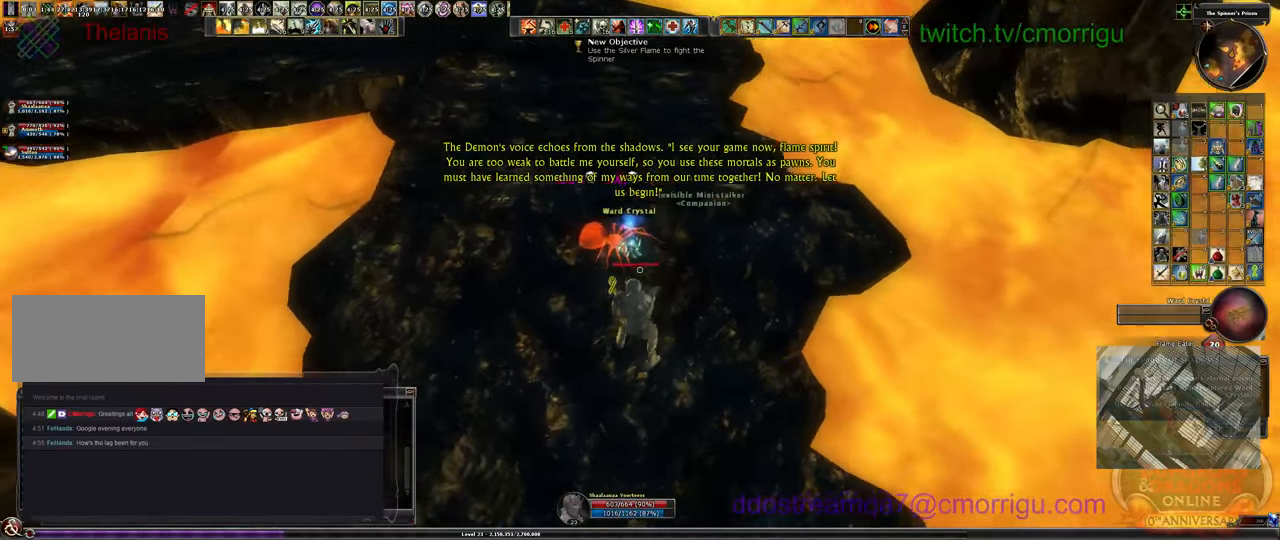
{"keys": [], "events": [[66, "w", "up"]]}
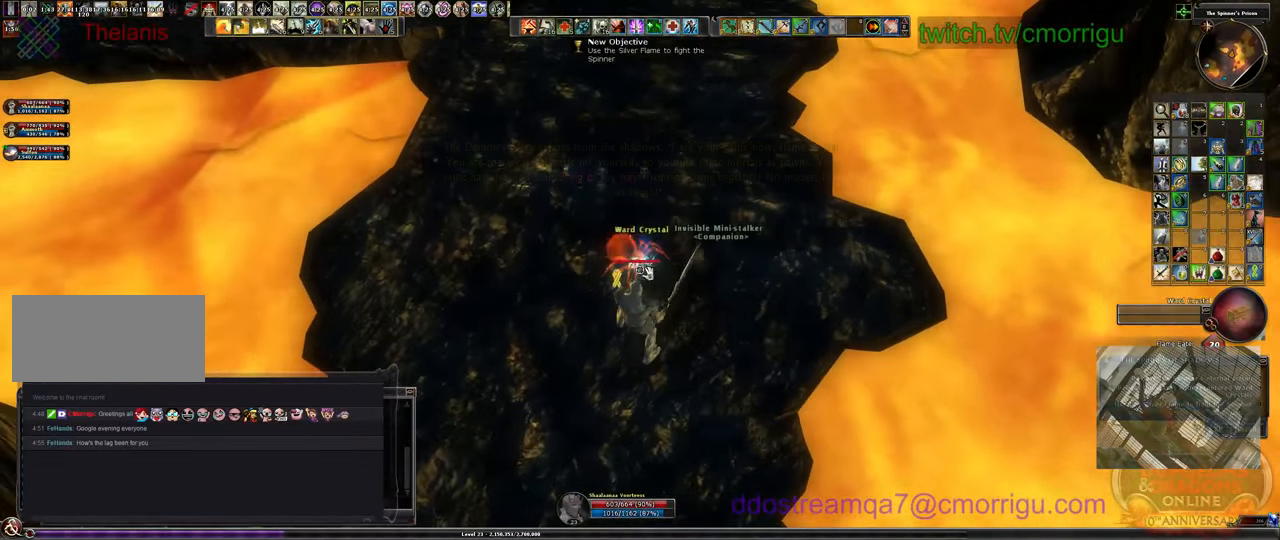
{"keys": [], "events": [[100, "e", "down"], [233, "e", "up"]]}
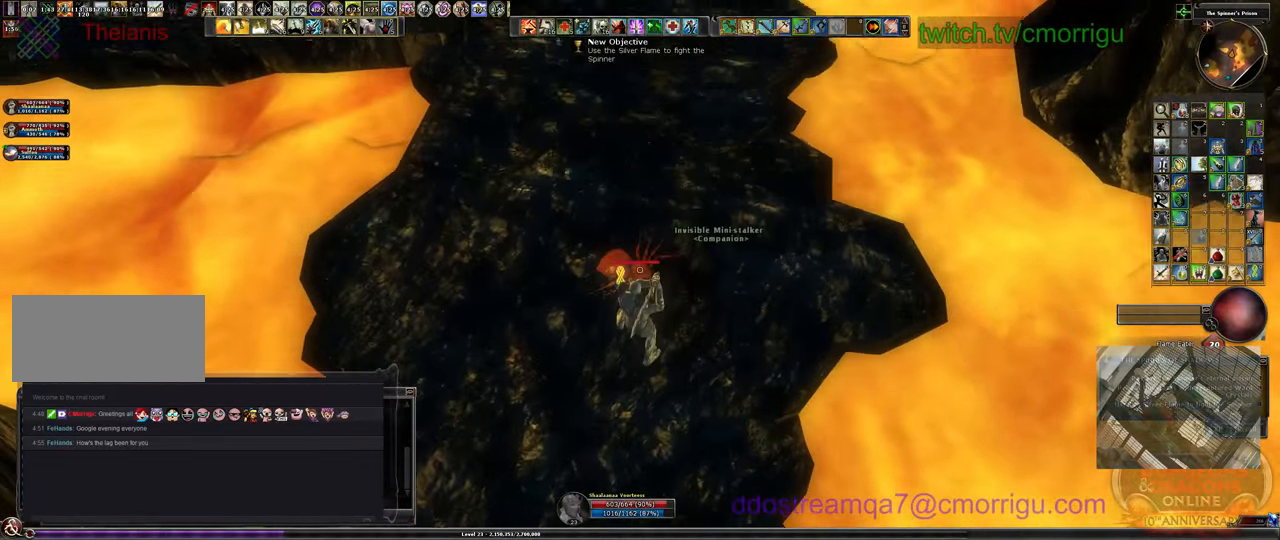
{"keys": ["w"], "events": [[233, "w", "down"]]}
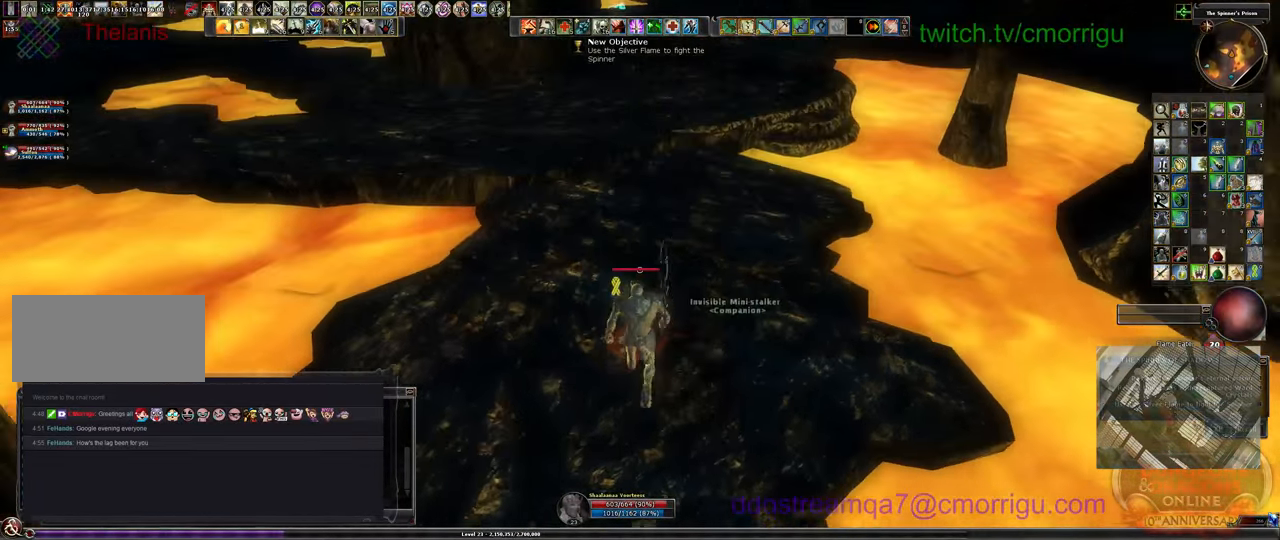
{"keys": ["w"], "events": []}
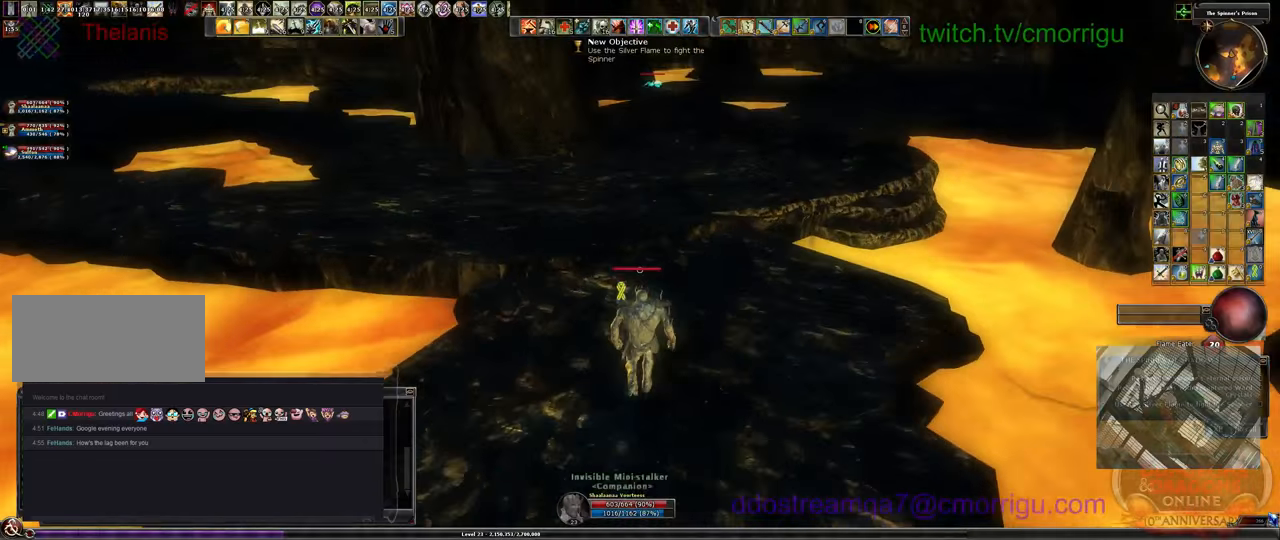
{"keys": ["w"], "events": []}
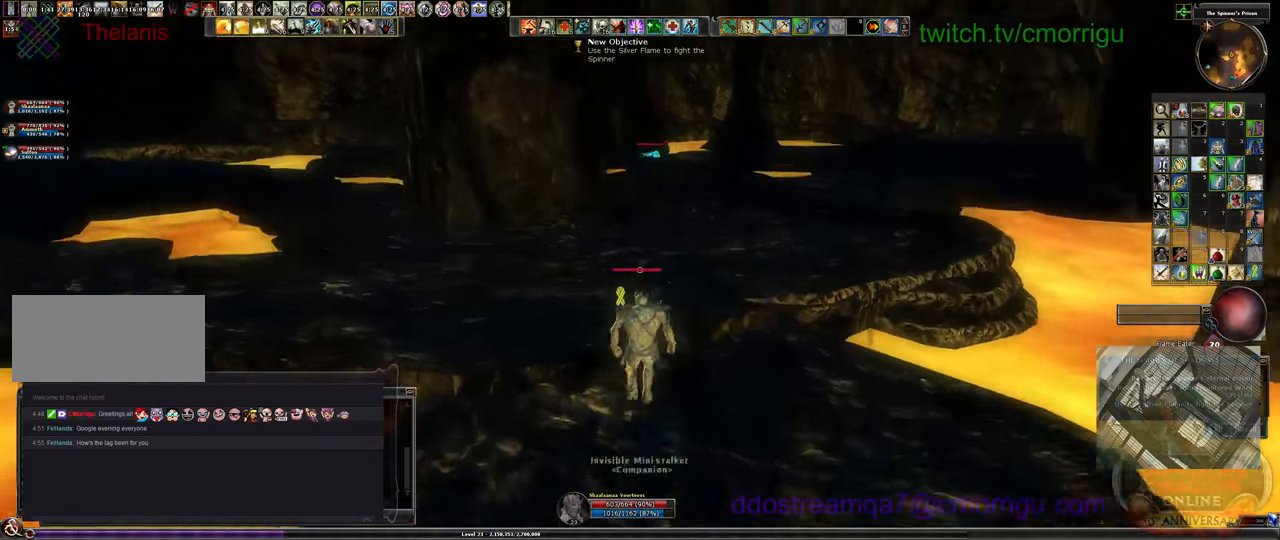
{"keys": ["w"], "events": [[33, "space", "down"], [133, "space", "up"]]}
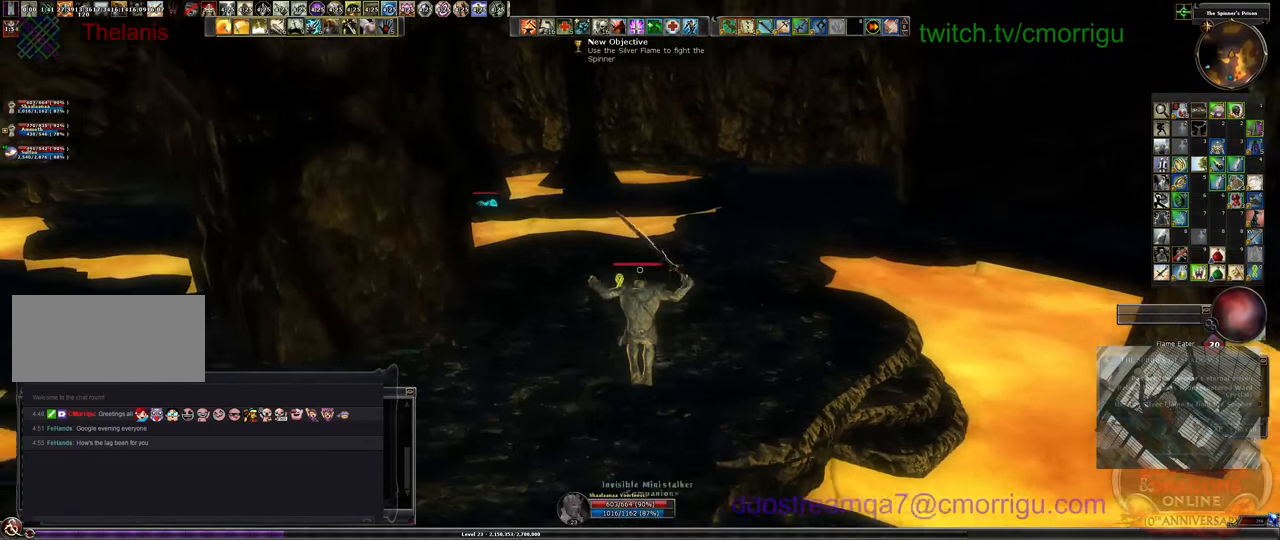
{"keys": ["w"], "events": []}
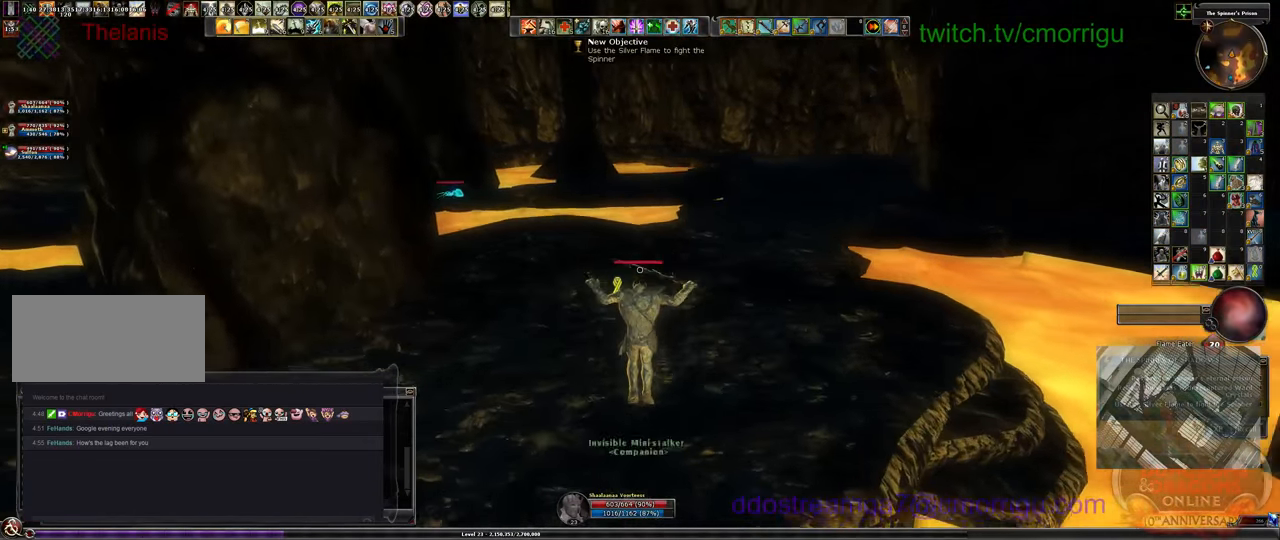
{"keys": ["w"], "events": []}
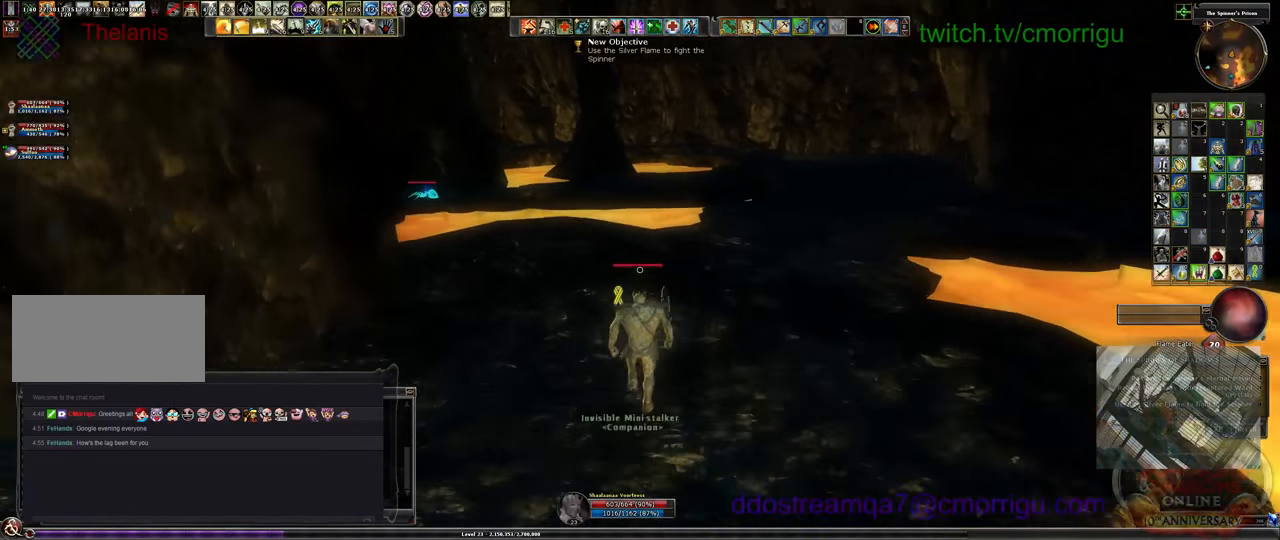
{"keys": ["d", "w"], "events": [[233, "d", "down"]]}